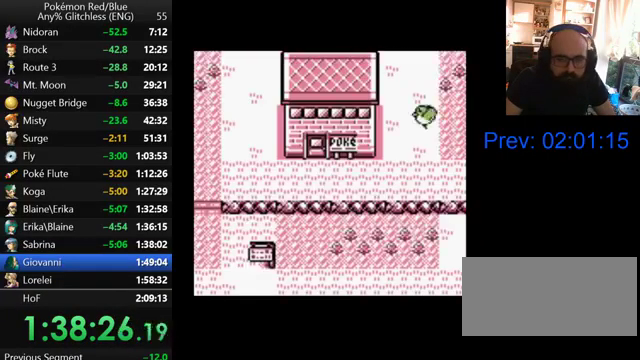
Gameplay with a controller (Nintendo layout); each line is a JSON object with the inputs held at the frame after it. "events" lists button and stick changes between this image and that frame as [ms after this image, input, new state], when the widget could be followed in between. Not read: DPAD_UP L3 R3.
{"buttons": ["START"], "events": [[200, "START", "down"], [333, "START", "up"], [400, "START", "down"]]}
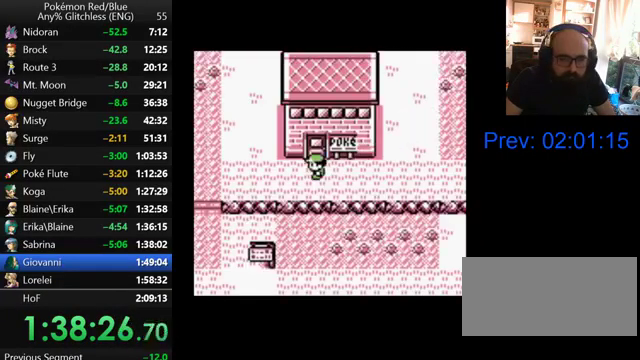
{"buttons": [], "events": [[33, "START", "up"], [100, "START", "down"], [200, "START", "up"], [267, "START", "down"], [400, "START", "up"]]}
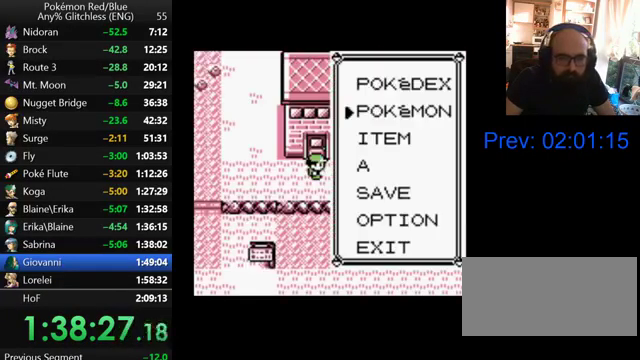
{"buttons": [], "events": [[367, "A", "down"], [467, "A", "up"]]}
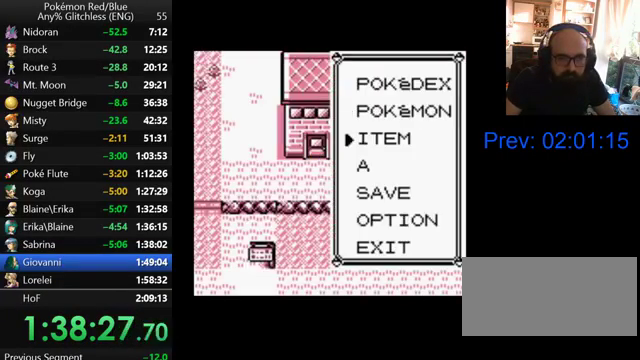
{"buttons": ["A"], "events": [[433, "A", "down"]]}
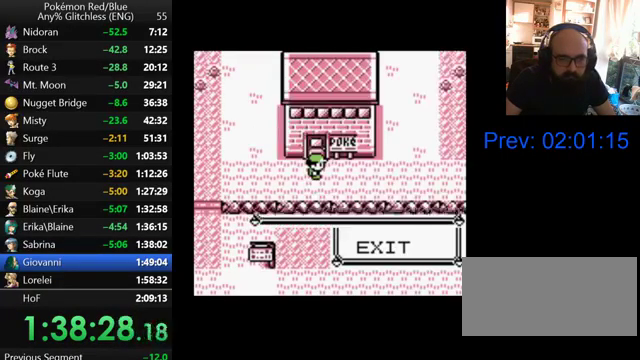
{"buttons": [], "events": [[67, "A", "up"], [267, "B", "down"], [367, "B", "up"]]}
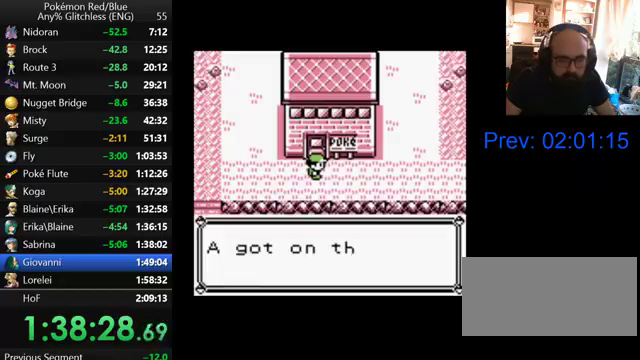
{"buttons": ["DPAD_LEFT"], "events": [[33, "B", "down"], [133, "B", "up"], [233, "B", "down"], [367, "B", "up"], [433, "DPAD_LEFT", "down"]]}
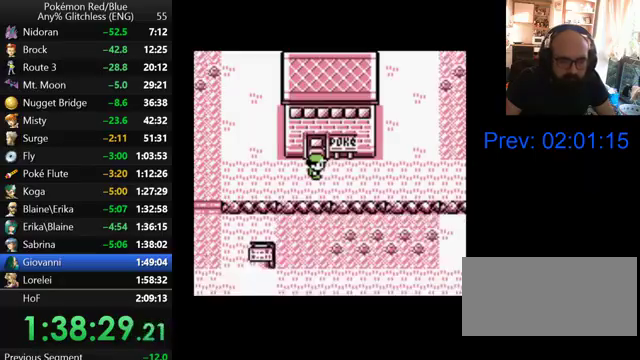
{"buttons": [], "events": [[467, "DPAD_LEFT", "up"]]}
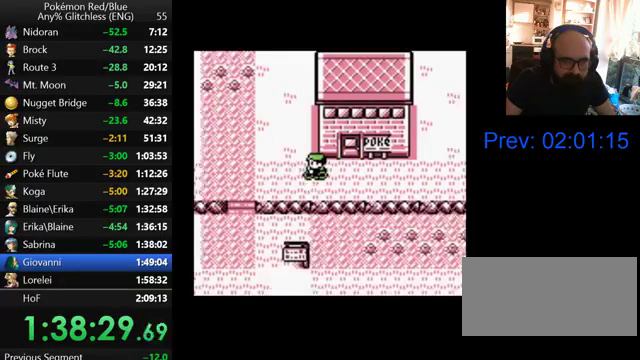
{"buttons": [], "events": []}
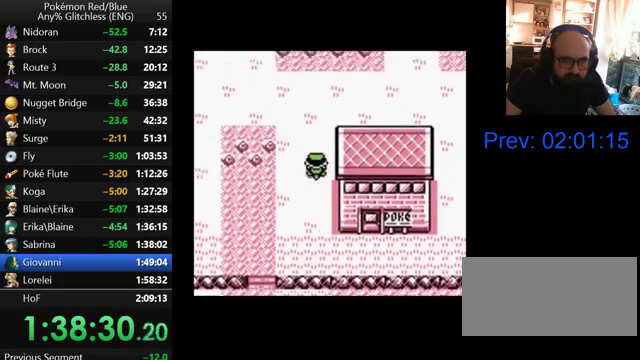
{"buttons": [], "events": []}
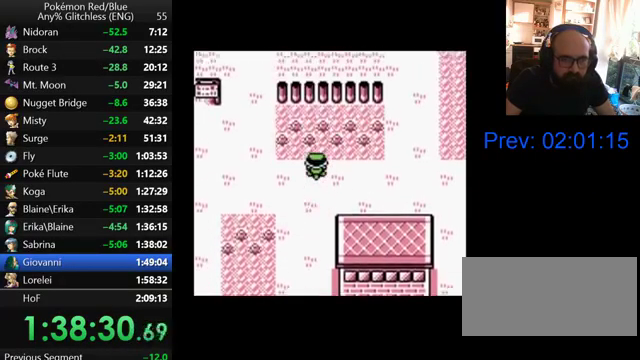
{"buttons": ["DPAD_LEFT"], "events": [[167, "DPAD_LEFT", "down"]]}
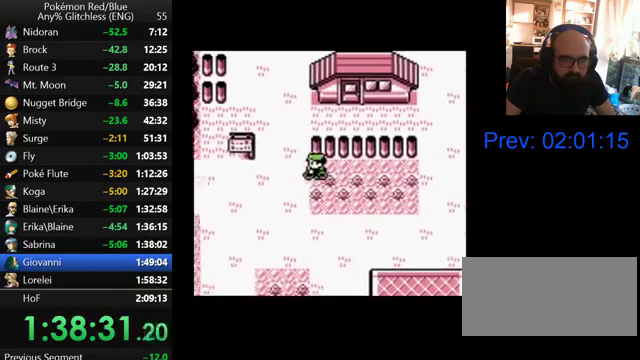
{"buttons": [], "events": [[67, "DPAD_LEFT", "up"]]}
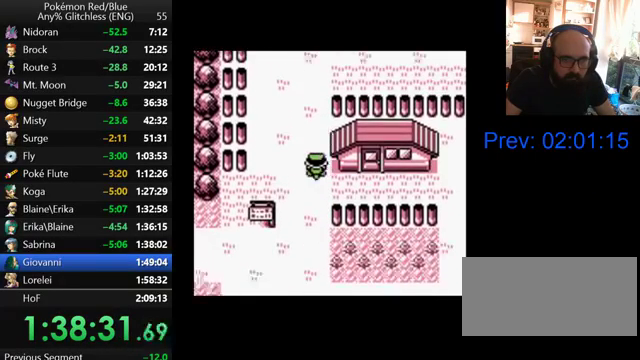
{"buttons": [], "events": []}
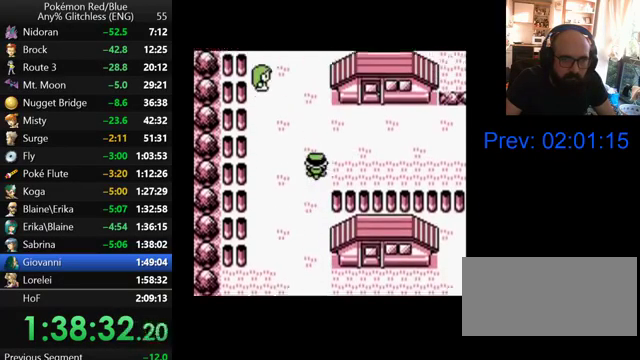
{"buttons": [], "events": []}
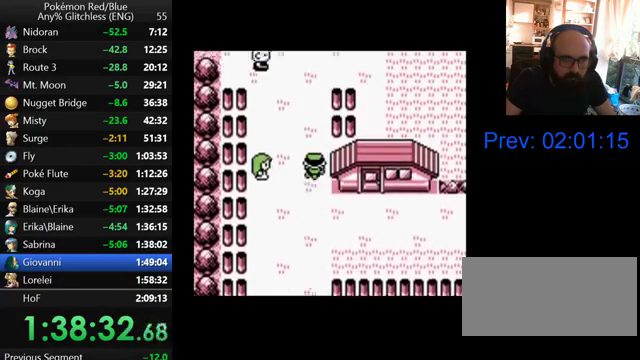
{"buttons": ["DPAD_RIGHT"], "events": [[433, "DPAD_RIGHT", "down"]]}
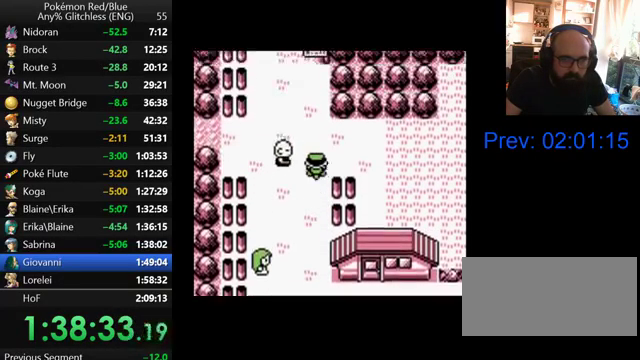
{"buttons": ["DPAD_RIGHT"], "events": []}
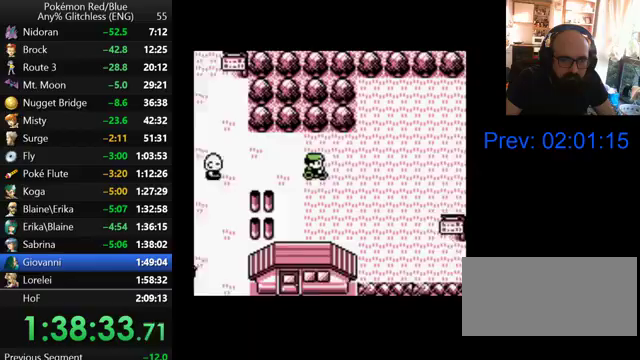
{"buttons": ["DPAD_RIGHT"], "events": []}
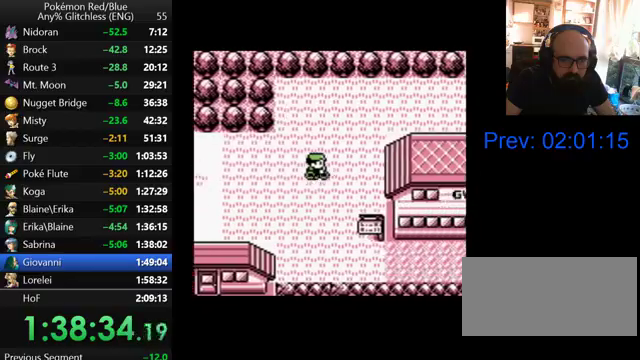
{"buttons": ["DPAD_RIGHT"], "events": [[100, "DPAD_RIGHT", "up"], [400, "DPAD_RIGHT", "down"]]}
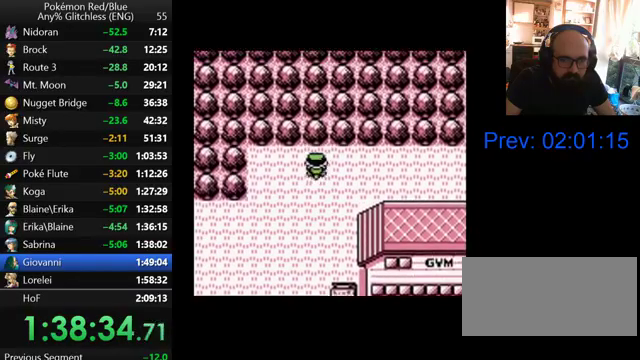
{"buttons": ["DPAD_RIGHT"], "events": []}
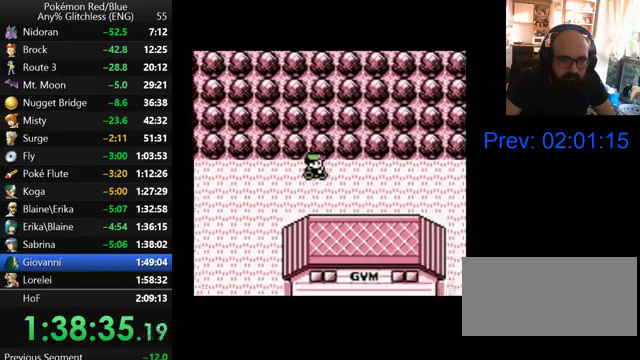
{"buttons": ["DPAD_RIGHT"], "events": []}
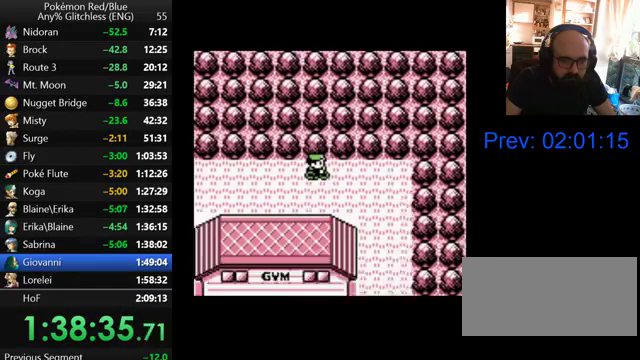
{"buttons": [], "events": [[233, "DPAD_RIGHT", "up"]]}
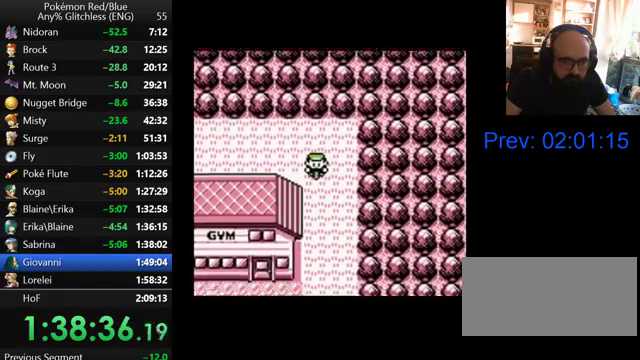
{"buttons": [], "events": []}
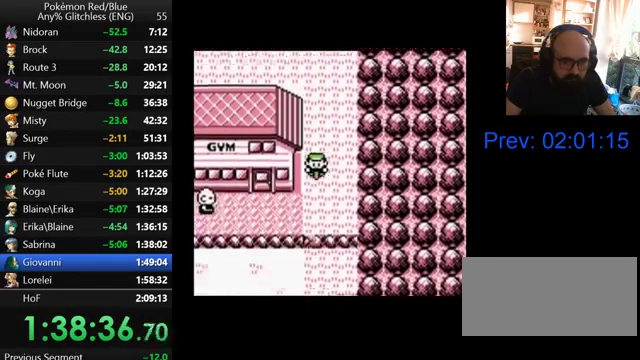
{"buttons": [], "events": [[33, "DPAD_LEFT", "down"], [400, "DPAD_LEFT", "up"]]}
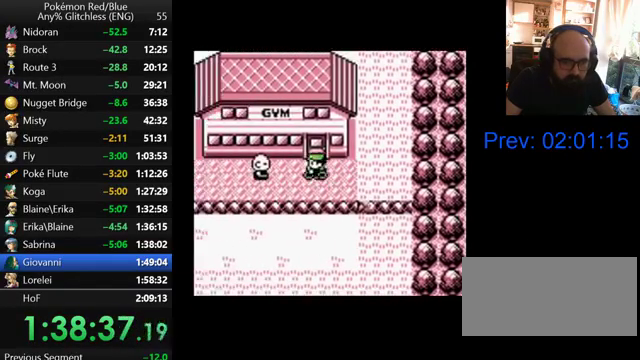
{"buttons": [], "events": []}
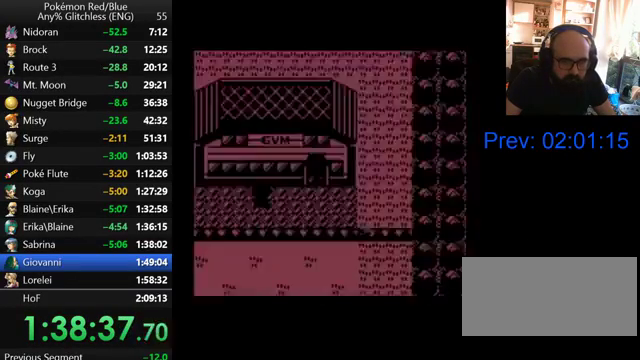
{"buttons": [], "events": []}
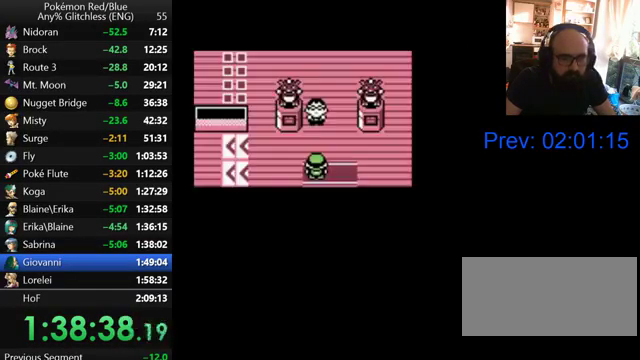
{"buttons": ["DPAD_RIGHT"], "events": [[367, "DPAD_RIGHT", "down"]]}
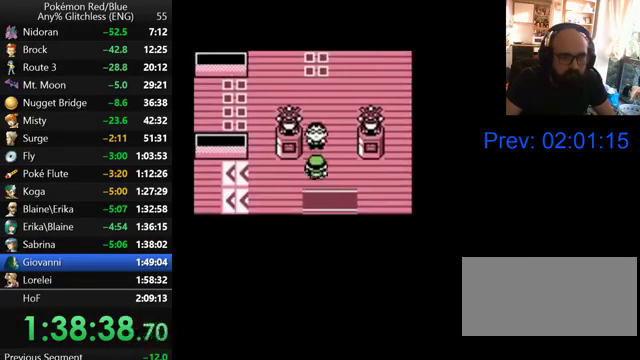
{"buttons": [], "events": [[167, "DPAD_RIGHT", "up"]]}
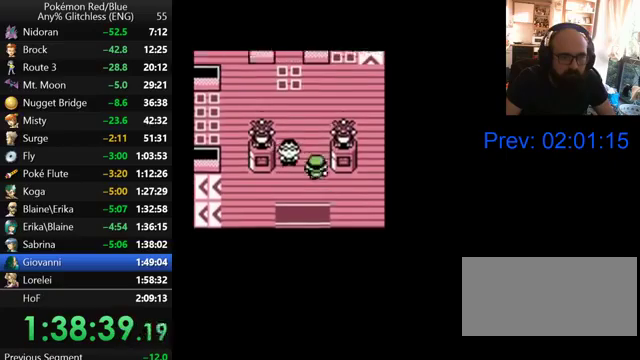
{"buttons": ["DPAD_LEFT"], "events": [[367, "DPAD_LEFT", "down"]]}
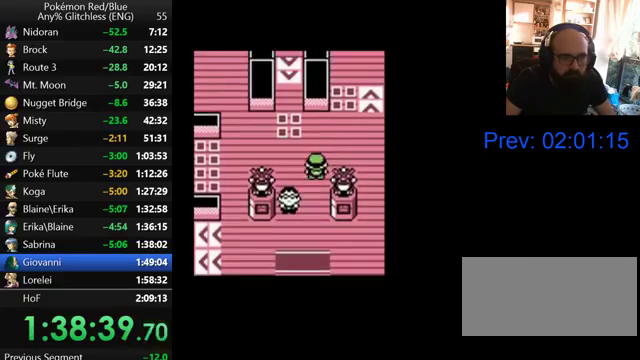
{"buttons": ["DPAD_LEFT"], "events": []}